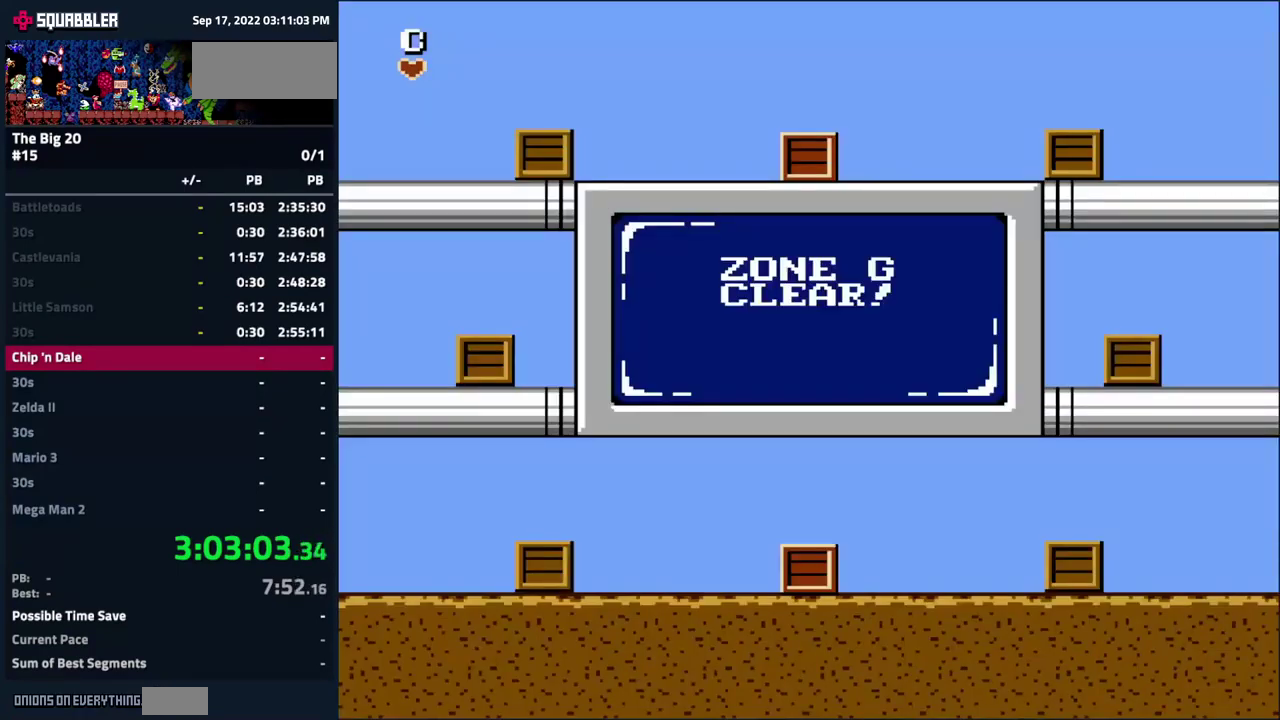
Gameplay with a controller (Nintendo layout); each line is a JSON object with the inputs held at the frame after it. "events" lists button and stick changes between this image and that frame as [ms after this image, input, new state], when the widget could be followed in between. Not read: L3 R3.
{"buttons": ["DPAD_RIGHT"], "events": [[466, "DPAD_RIGHT", "down"]]}
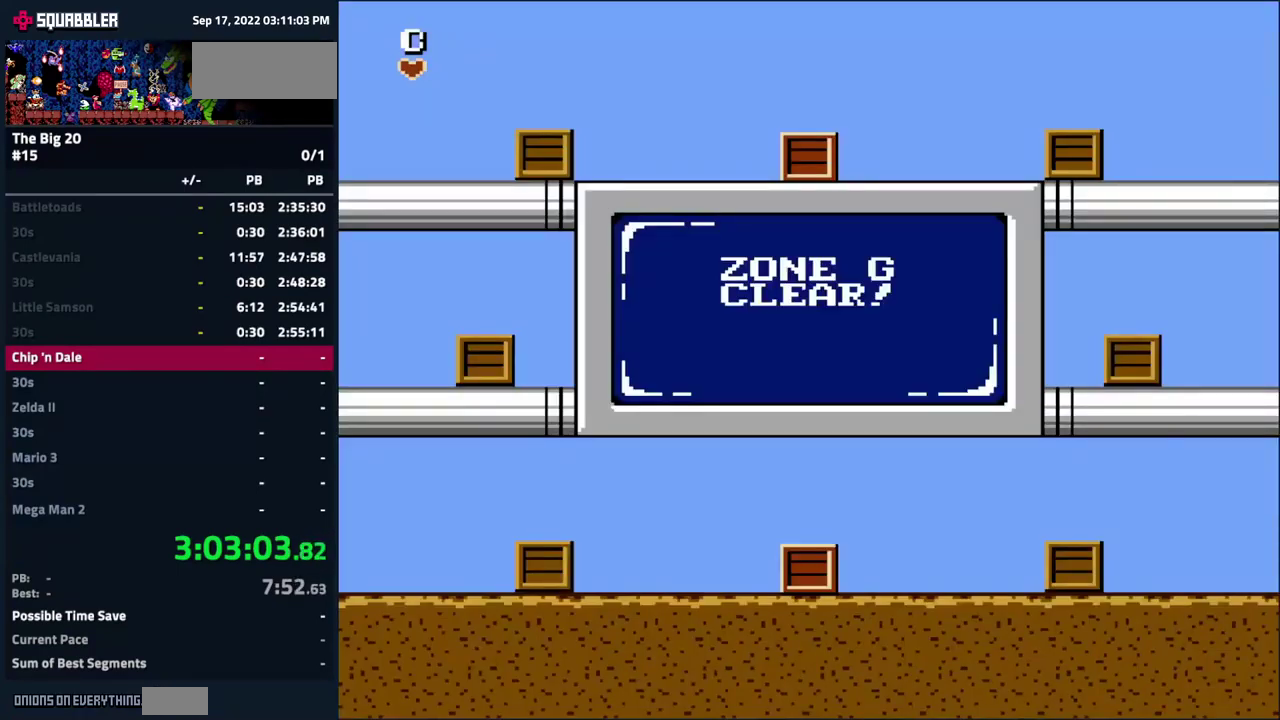
{"buttons": ["DPAD_RIGHT"], "events": []}
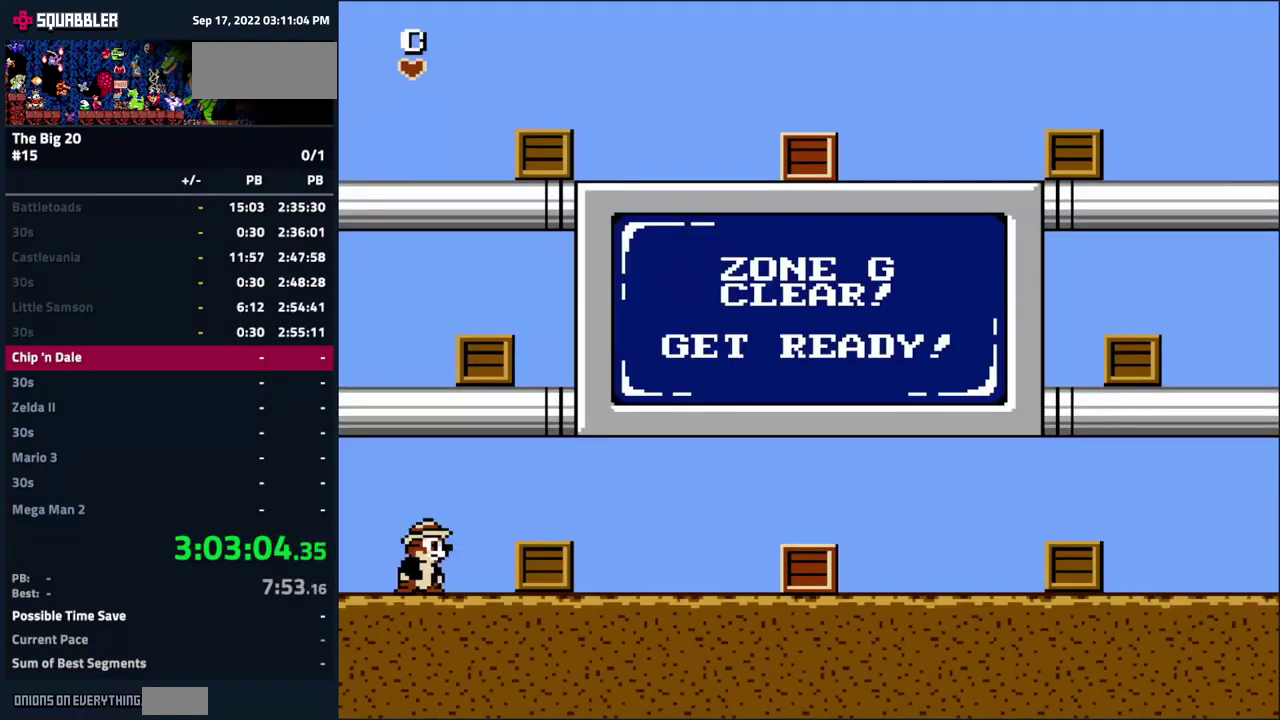
{"buttons": ["DPAD_RIGHT"], "events": []}
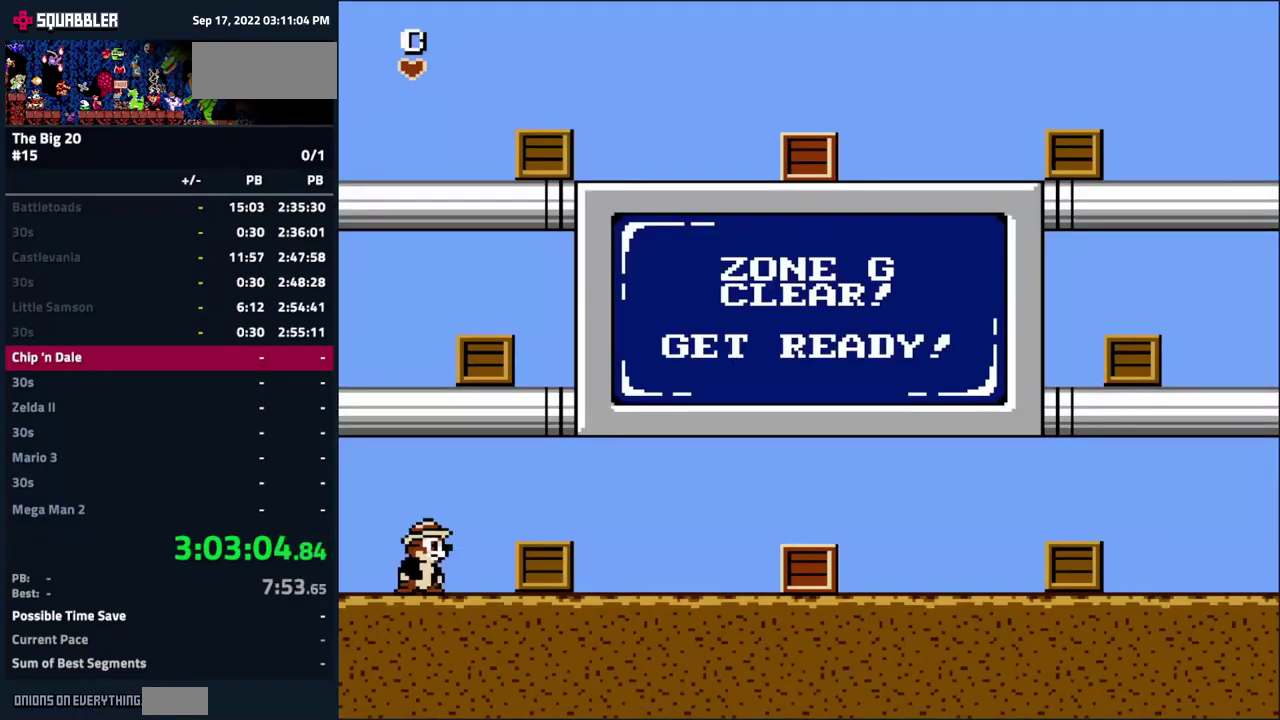
{"buttons": ["DPAD_RIGHT"], "events": [[333, "B", "down"], [416, "B", "up"]]}
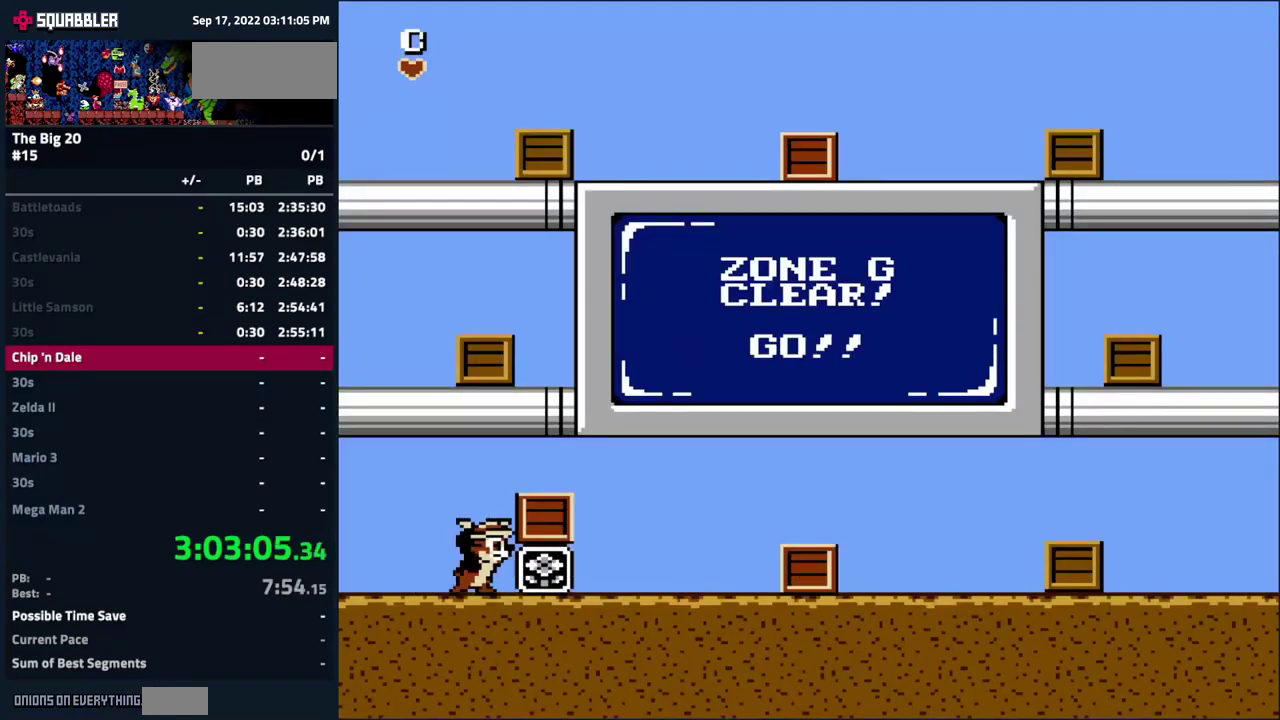
{"buttons": ["A", "DPAD_UP", "DPAD_LEFT"], "events": [[16, "B", "down"], [116, "B", "up"], [150, "DPAD_RIGHT", "up"], [216, "DPAD_LEFT", "down"], [450, "A", "down"], [500, "DPAD_UP", "down"]]}
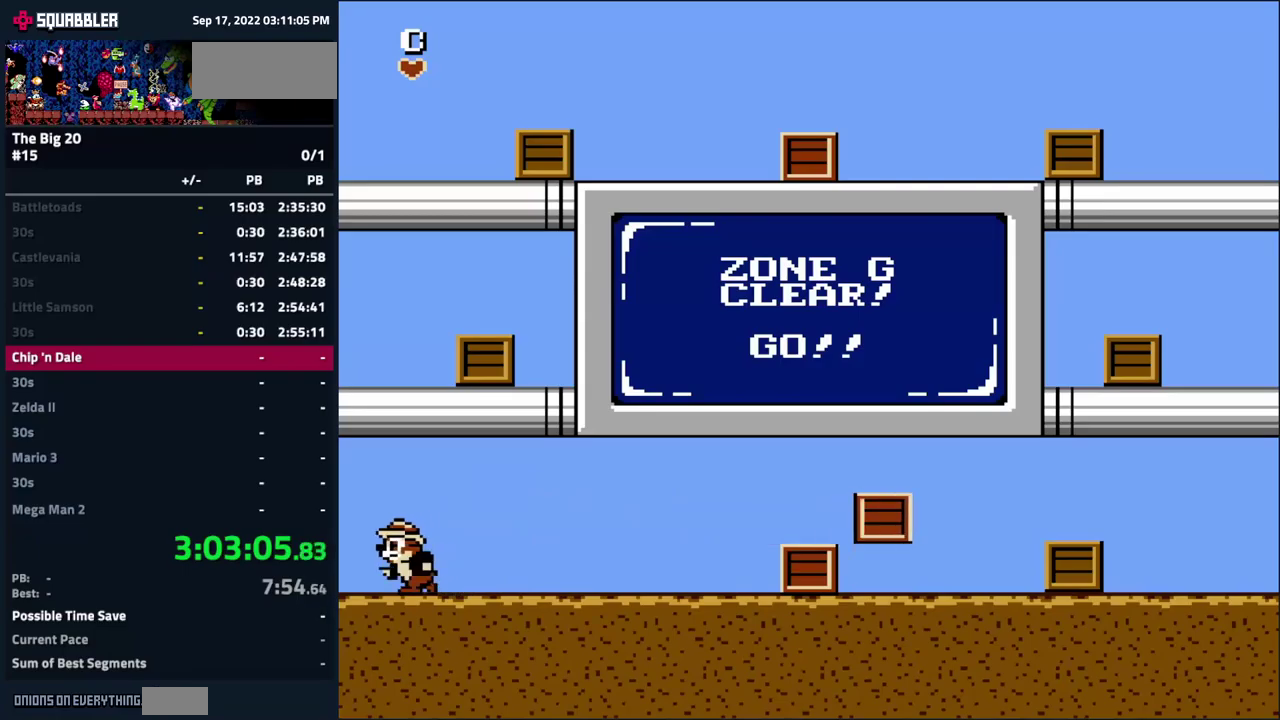
{"buttons": ["DPAD_LEFT"], "events": [[17, "DPAD_LEFT", "up"], [33, "DPAD_RIGHT", "down"], [33, "DPAD_UP", "up"], [183, "B", "down"], [267, "A", "up"], [300, "B", "up"], [333, "B", "down"], [367, "DPAD_RIGHT", "up"], [450, "B", "up"], [483, "DPAD_LEFT", "down"]]}
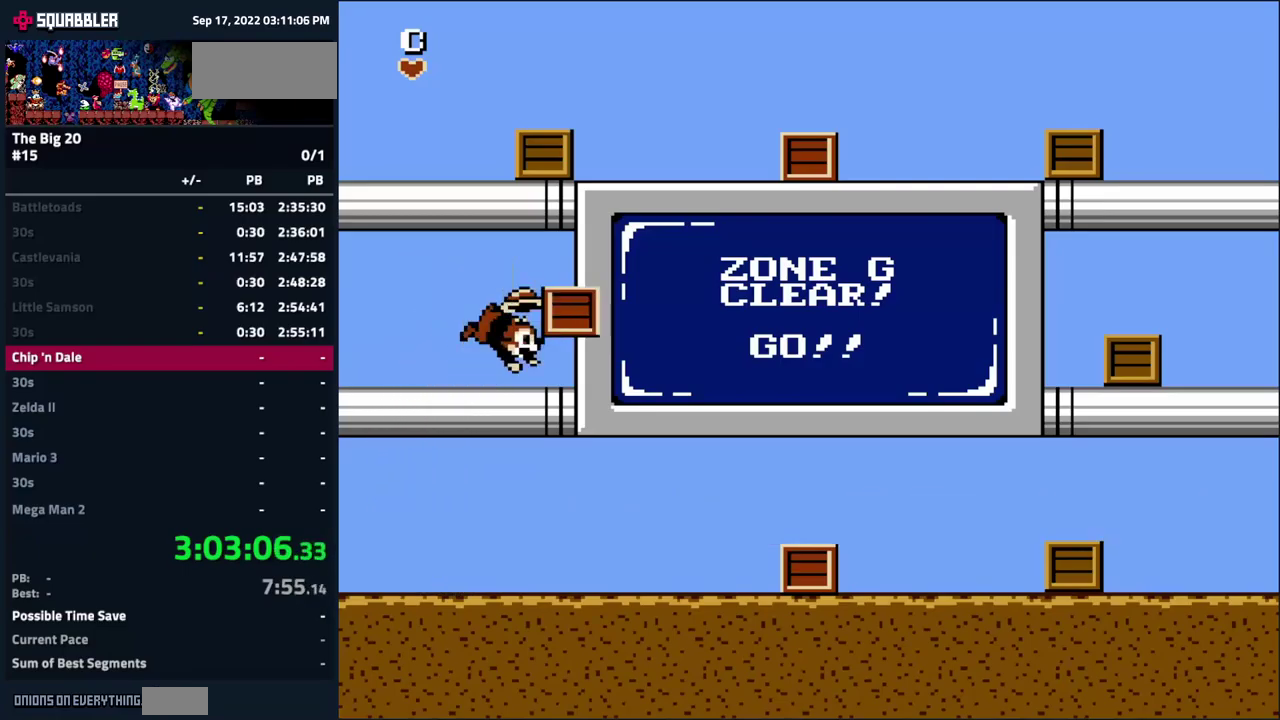
{"buttons": ["DPAD_RIGHT"], "events": [[83, "A", "down"], [100, "DPAD_LEFT", "up"], [183, "DPAD_RIGHT", "down"], [350, "B", "down"], [400, "A", "up"], [450, "B", "up"]]}
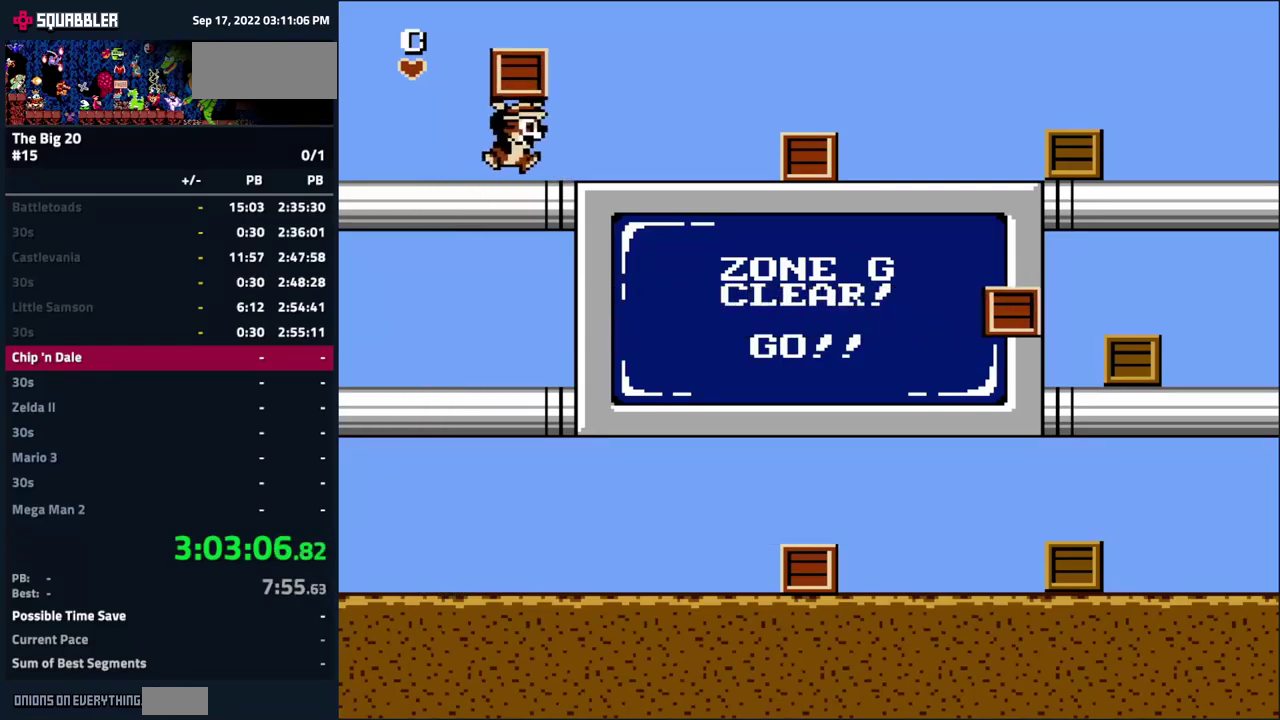
{"buttons": ["DPAD_RIGHT"], "events": [[17, "B", "down"], [117, "B", "up"]]}
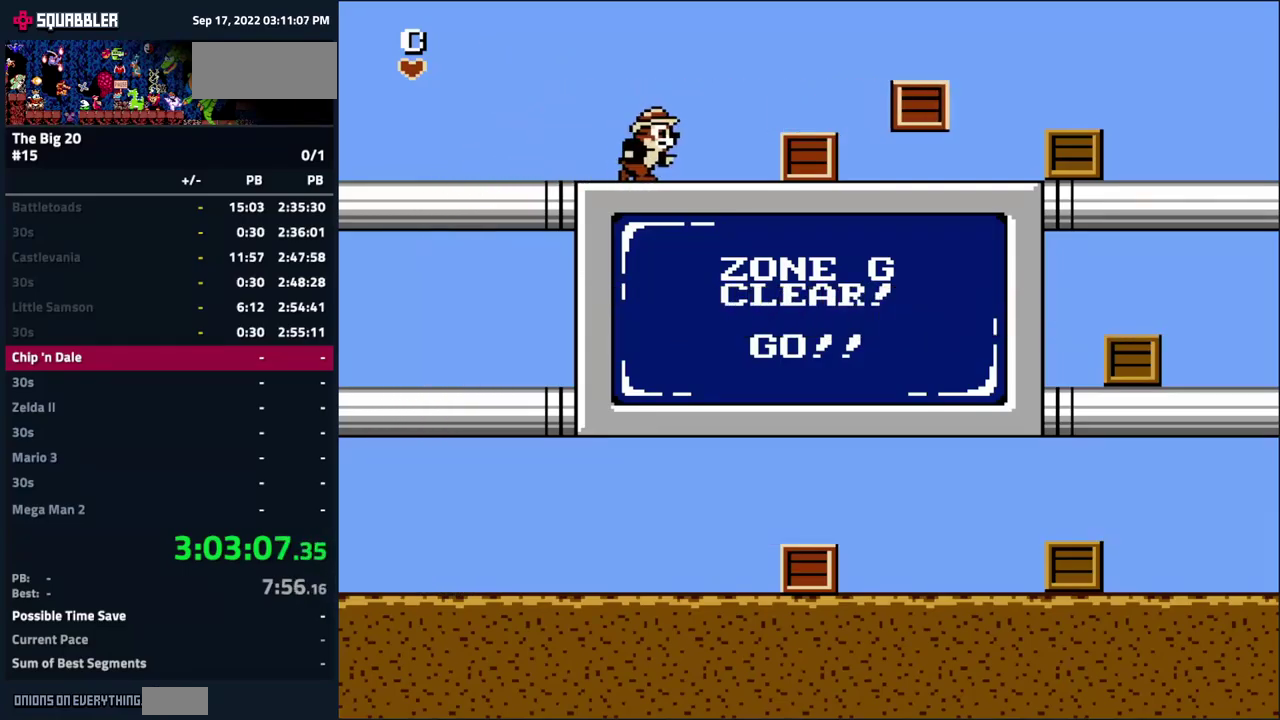
{"buttons": ["B", "DPAD_RIGHT"], "events": [[150, "B", "down"], [250, "B", "up"], [317, "B", "down"], [400, "B", "up"], [483, "B", "down"]]}
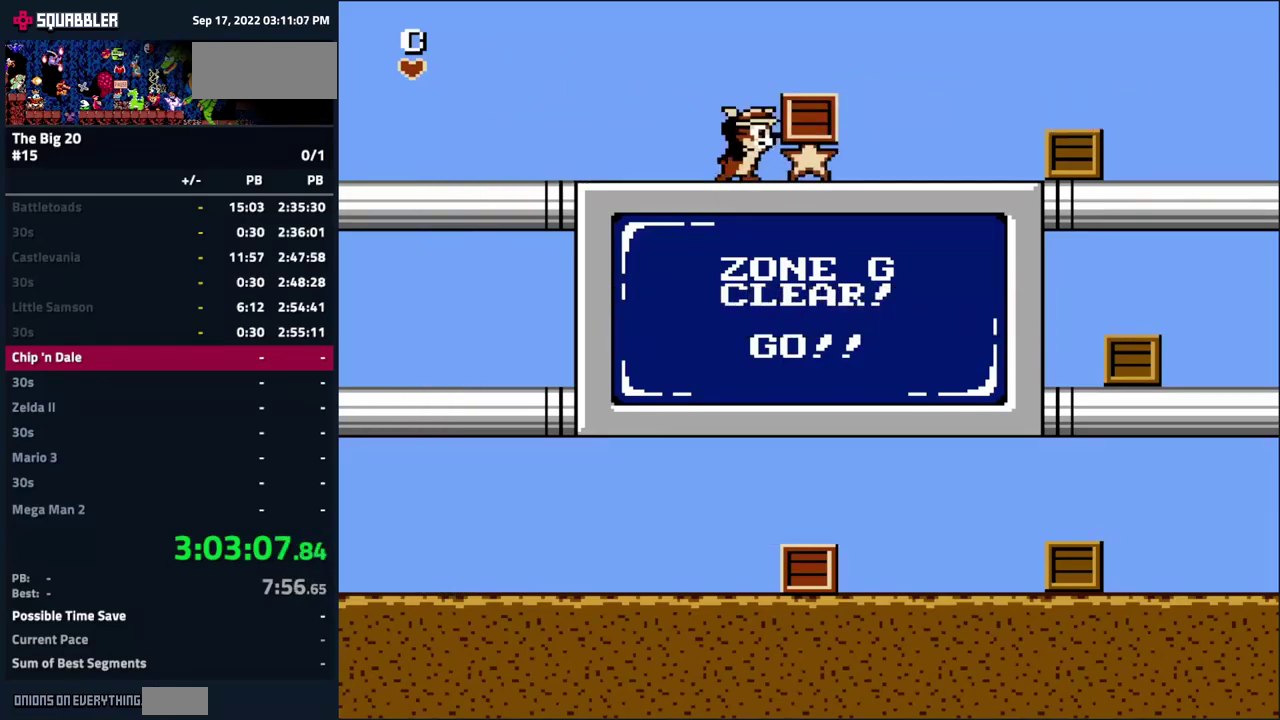
{"buttons": ["DPAD_DOWN"], "events": [[67, "B", "up"], [183, "DPAD_RIGHT", "up"], [317, "DPAD_DOWN", "down"], [383, "DPAD_DOWN", "up"], [483, "DPAD_DOWN", "down"]]}
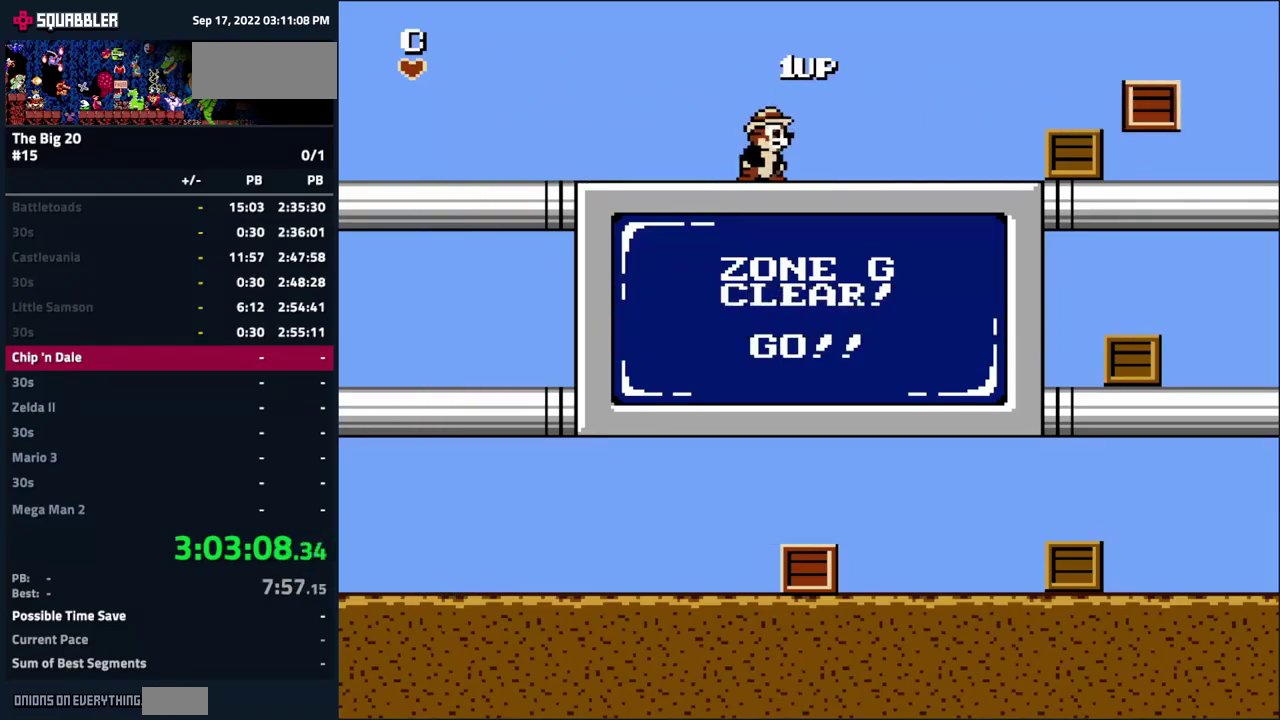
{"buttons": ["DPAD_DOWN"], "events": [[67, "DPAD_DOWN", "up"], [117, "DPAD_DOWN", "down"], [233, "DPAD_DOWN", "up"], [283, "DPAD_DOWN", "down"], [383, "DPAD_DOWN", "up"], [433, "DPAD_DOWN", "down"]]}
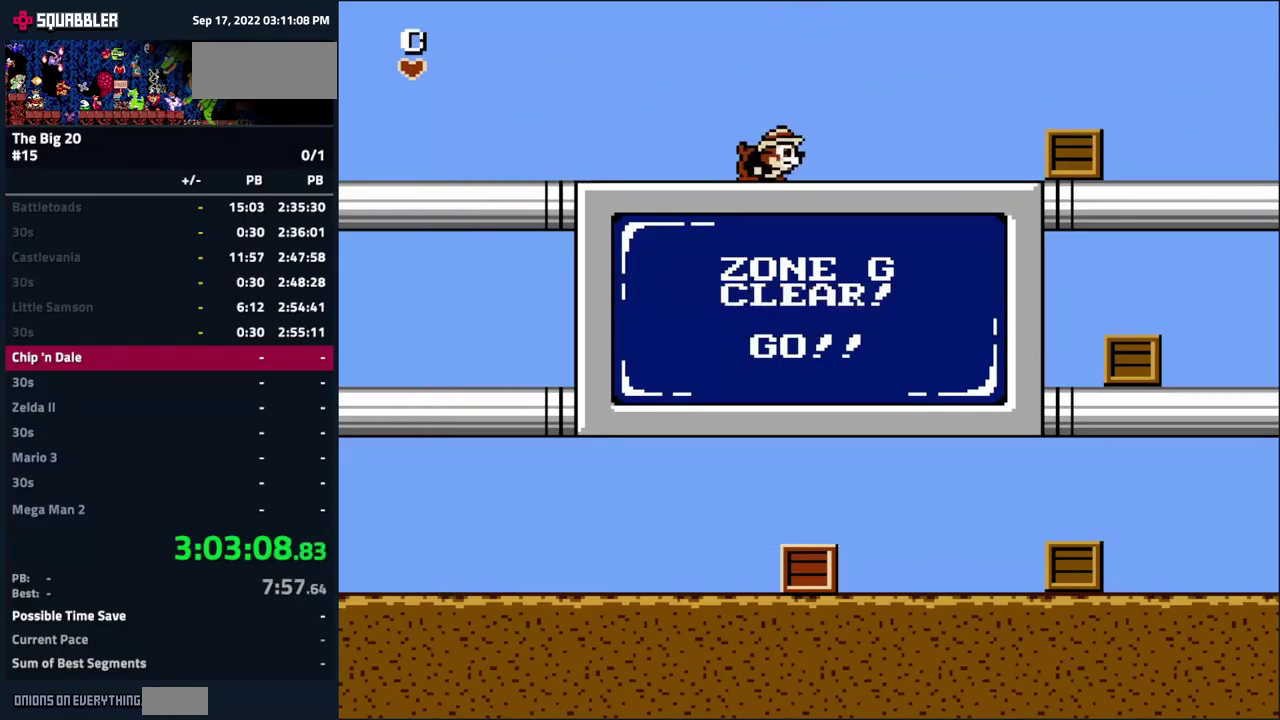
{"buttons": [], "events": [[50, "DPAD_DOWN", "up"], [100, "DPAD_DOWN", "down"], [200, "DPAD_DOWN", "up"], [267, "DPAD_DOWN", "down"], [350, "DPAD_DOWN", "up"], [400, "DPAD_DOWN", "down"], [500, "DPAD_DOWN", "up"]]}
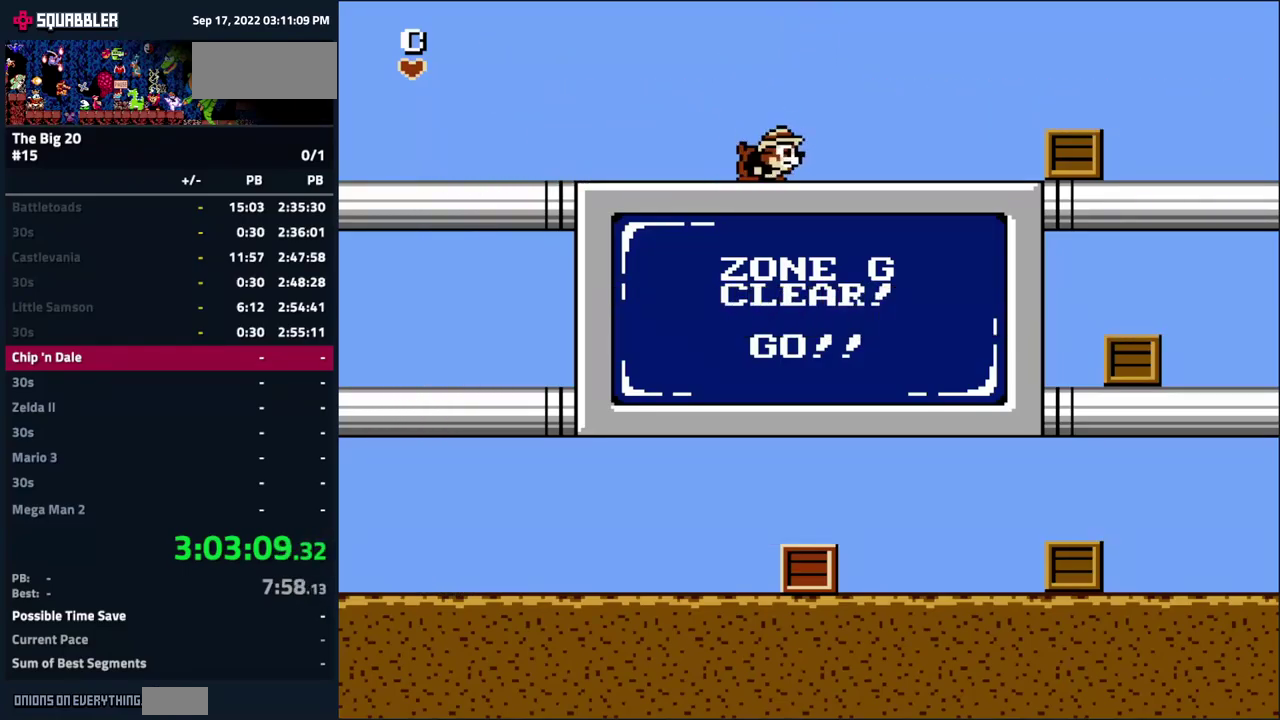
{"buttons": [], "events": [[67, "DPAD_DOWN", "down"], [150, "DPAD_DOWN", "up"], [200, "DPAD_DOWN", "down"], [300, "DPAD_DOWN", "up"], [350, "DPAD_DOWN", "down"], [450, "DPAD_DOWN", "up"]]}
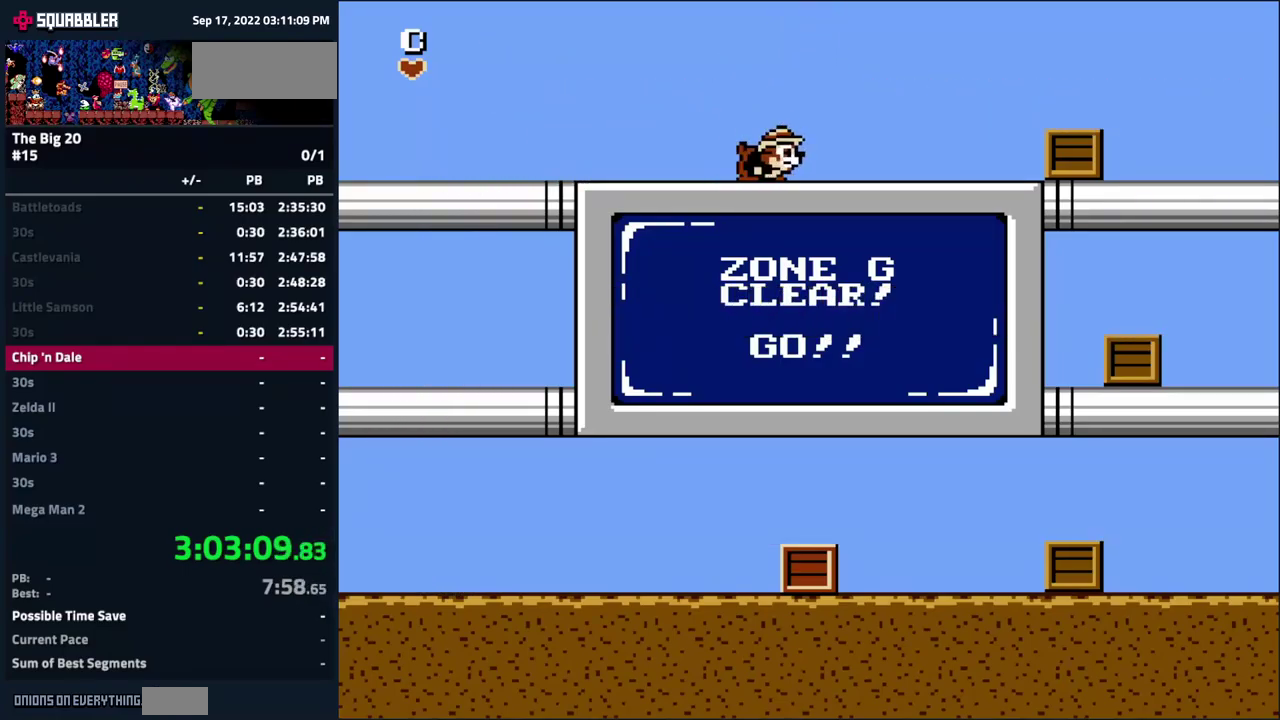
{"buttons": [], "events": [[33, "DPAD_DOWN", "down"], [100, "DPAD_DOWN", "up"], [167, "DPAD_DOWN", "down"], [267, "DPAD_DOWN", "up"]]}
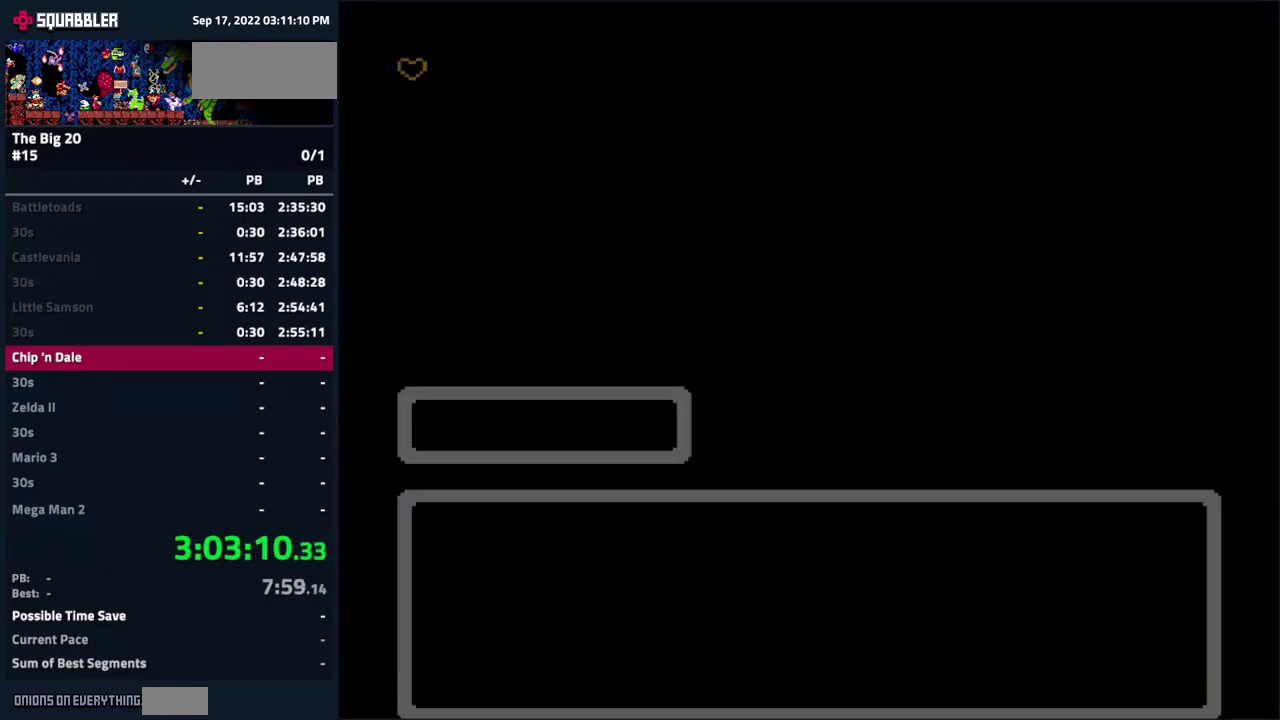
{"buttons": ["START"], "events": [[484, "START", "down"]]}
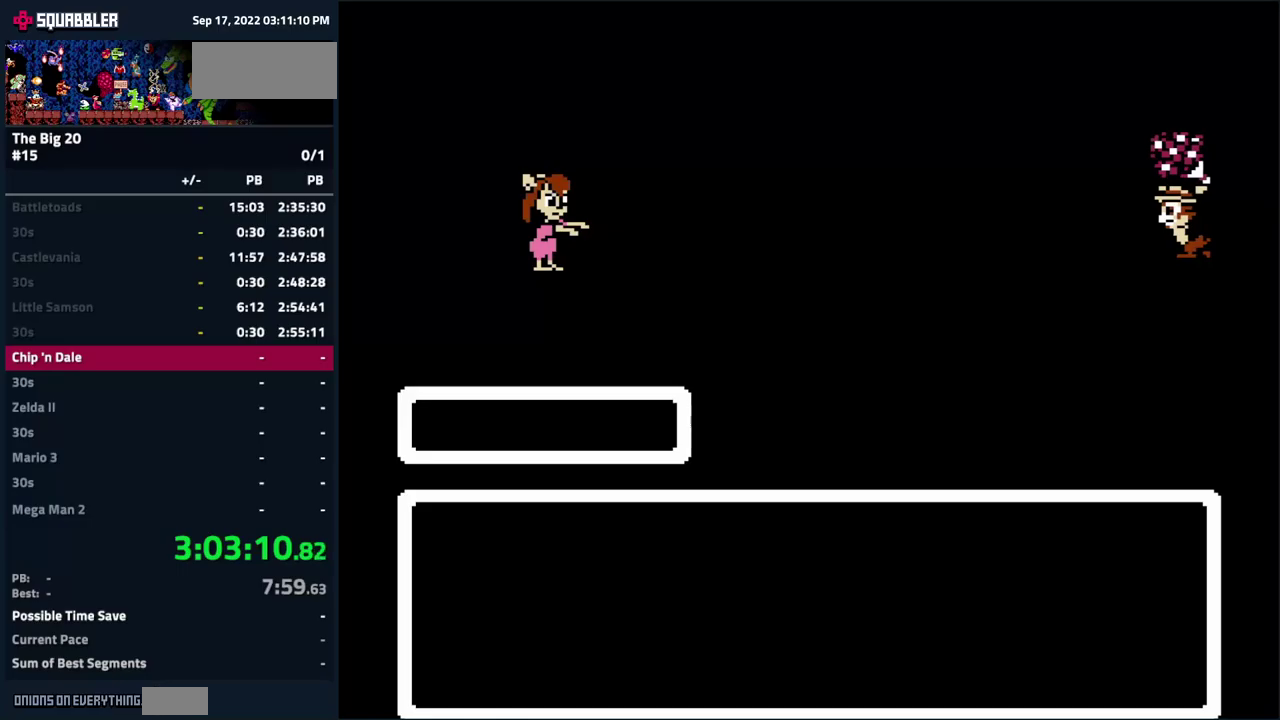
{"buttons": [], "events": [[184, "START", "up"]]}
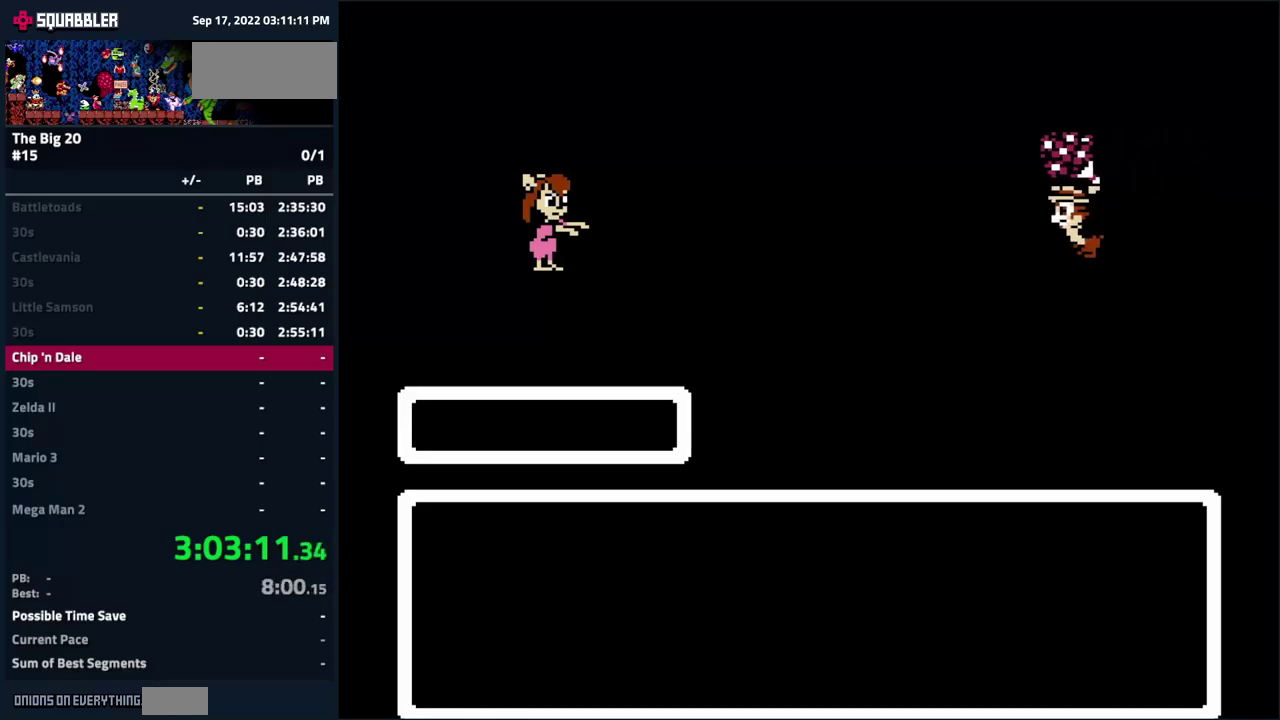
{"buttons": ["START"], "events": [[300, "A", "down"], [300, "B", "down"], [350, "START", "down"], [484, "B", "up"], [500, "A", "up"]]}
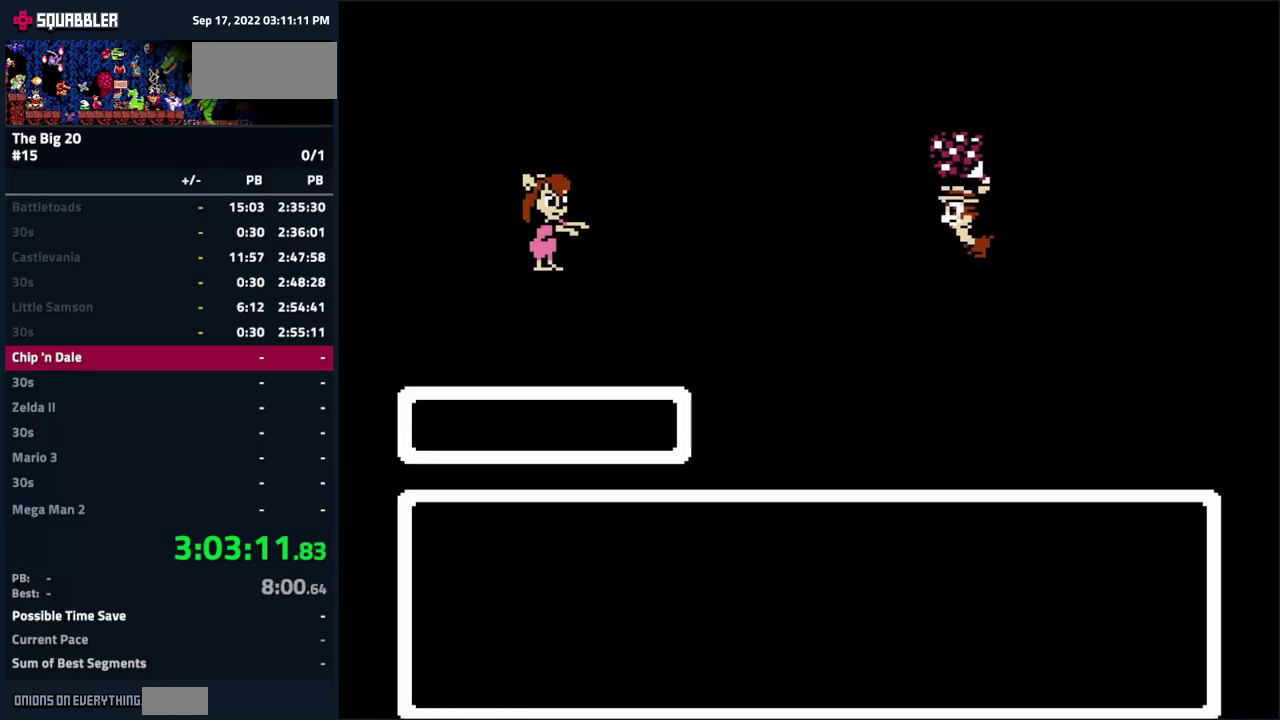
{"buttons": [], "events": [[50, "START", "up"], [234, "A", "down"], [284, "B", "down"], [300, "START", "down"], [400, "B", "up"], [417, "A", "up"], [450, "START", "up"]]}
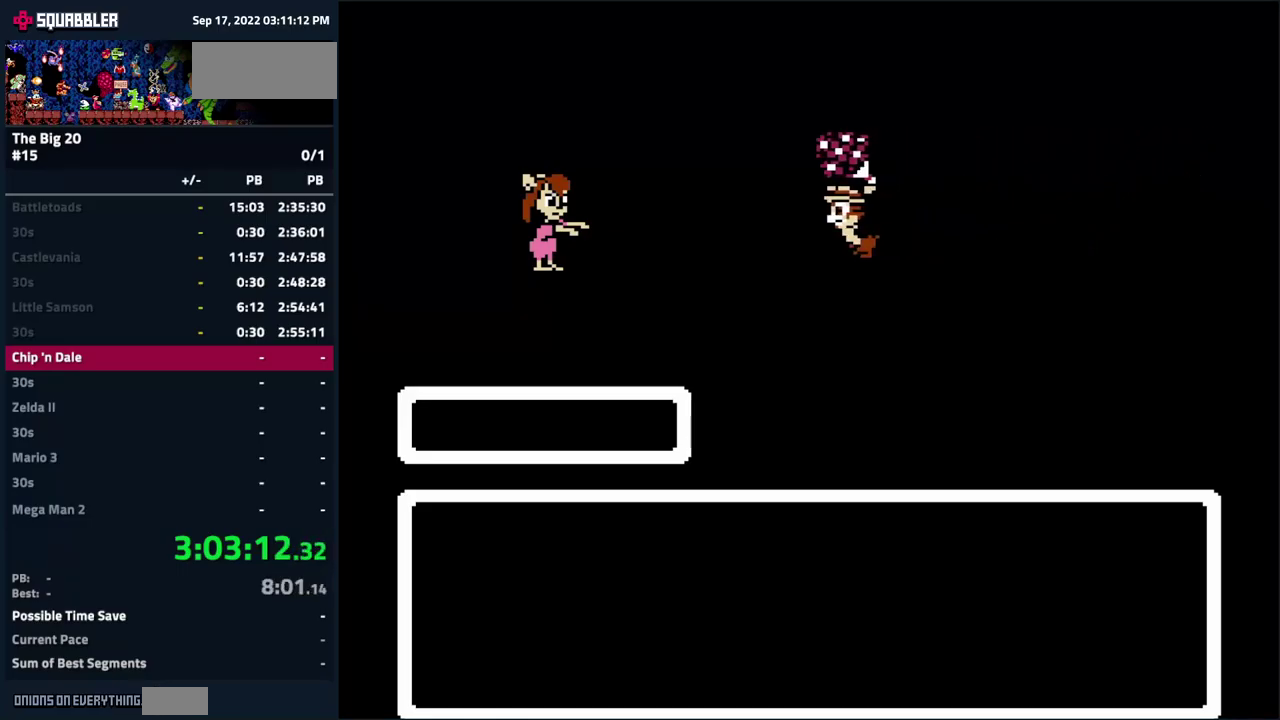
{"buttons": ["A"], "events": [[117, "A", "down"], [150, "B", "down"], [167, "START", "down"], [250, "B", "up"], [284, "A", "up"], [300, "START", "up"], [484, "A", "down"]]}
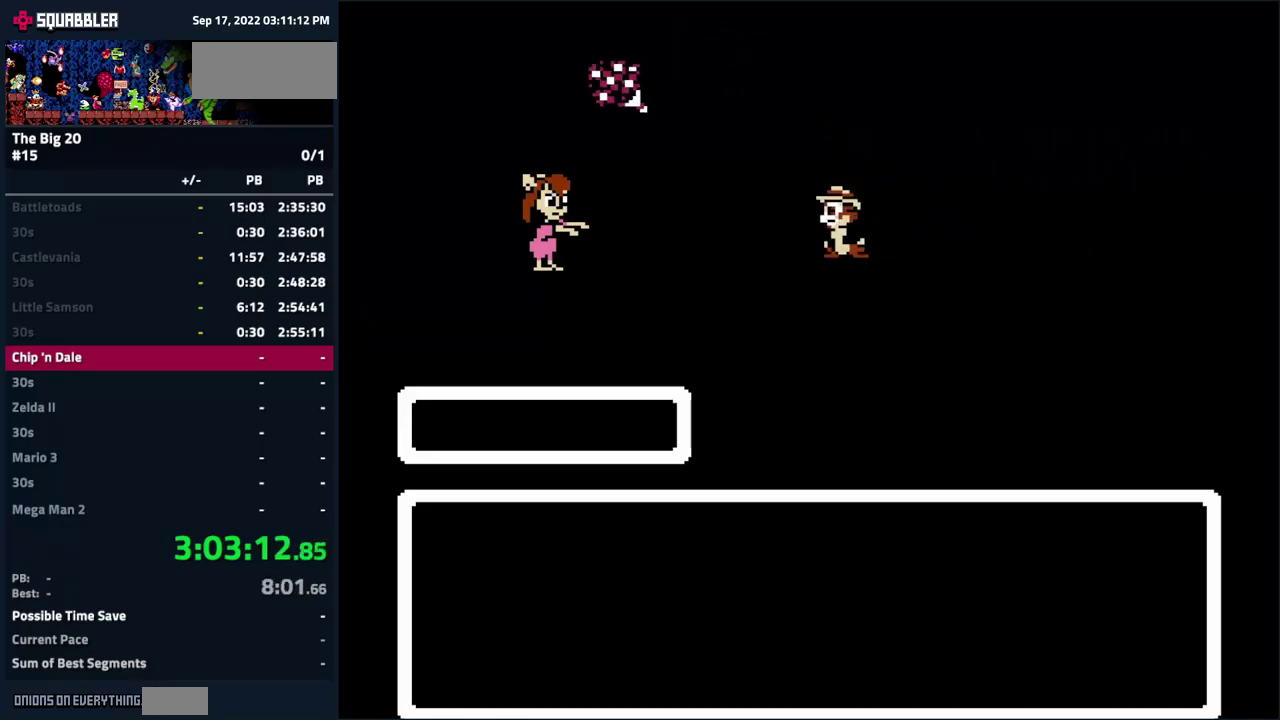
{"buttons": ["A", "START"], "events": [[17, "B", "down"], [50, "START", "down"], [117, "A", "up"], [117, "B", "up"], [167, "START", "up"], [317, "A", "down"], [384, "B", "down"], [434, "START", "down"], [500, "B", "up"]]}
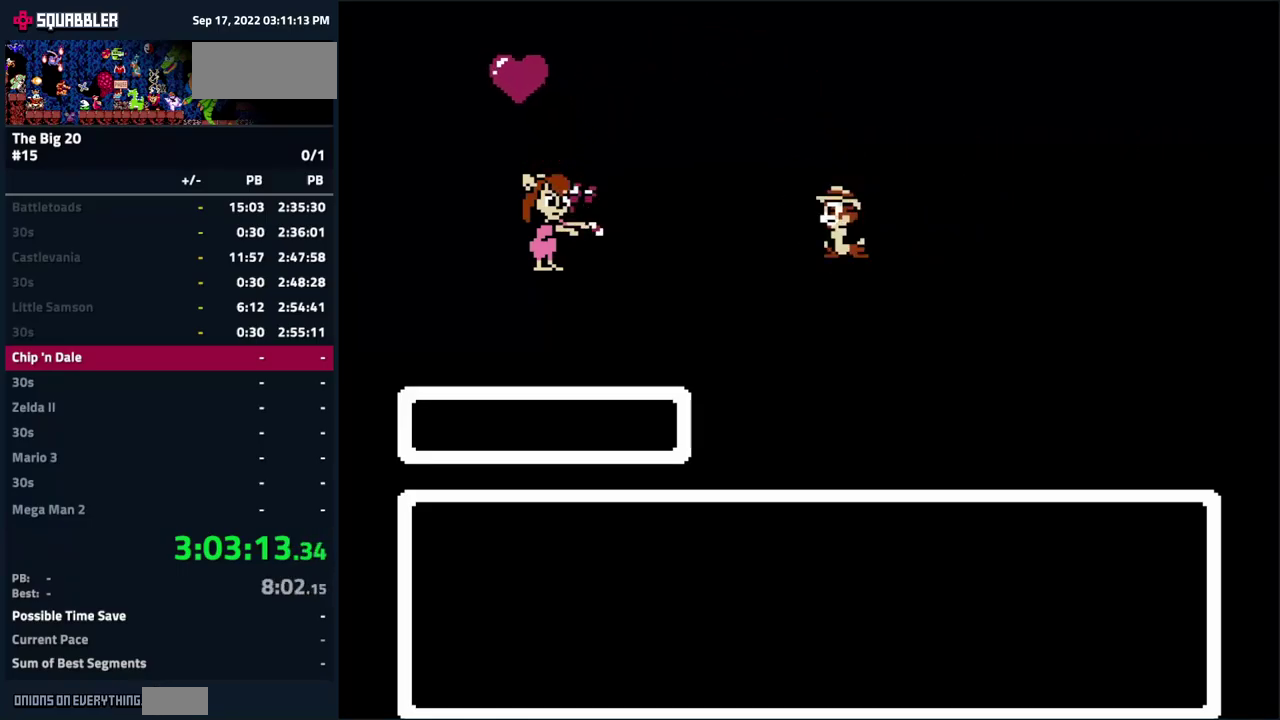
{"buttons": [], "events": [[34, "A", "up"], [34, "START", "up"], [200, "A", "down"], [234, "B", "down"], [267, "START", "down"], [334, "A", "up"], [334, "B", "up"], [367, "START", "up"]]}
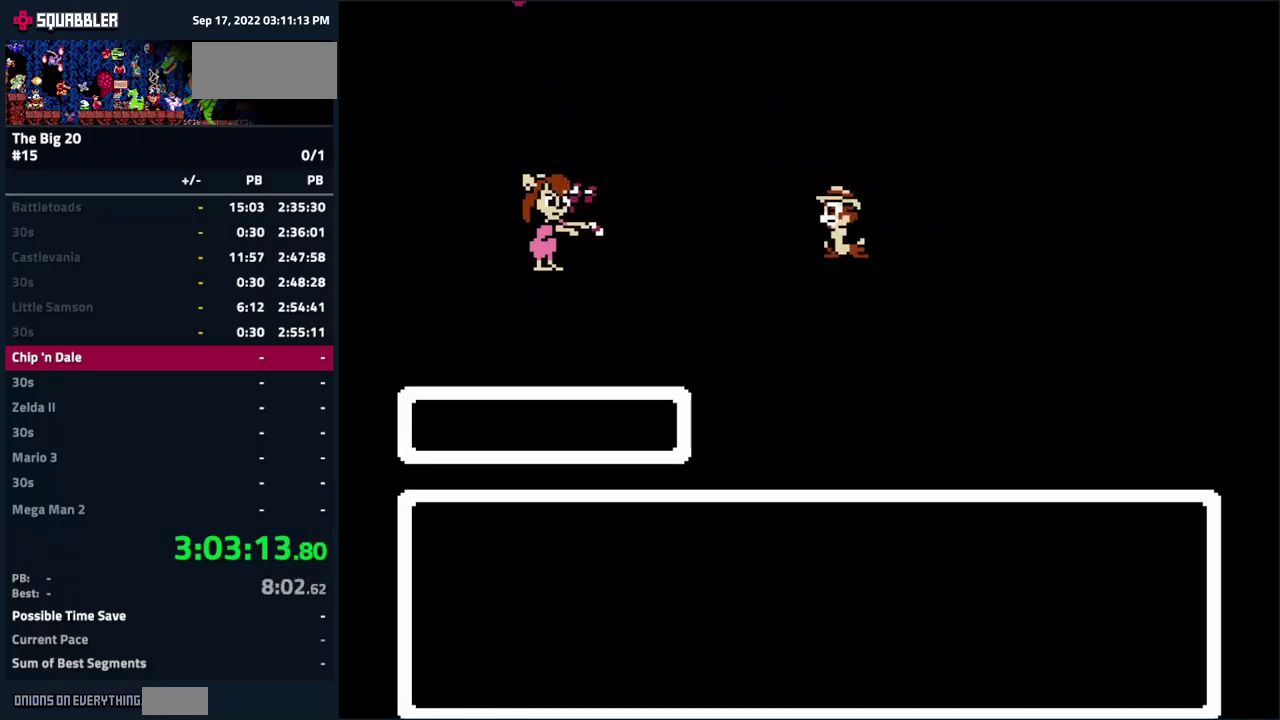
{"buttons": [], "events": [[67, "A", "down"], [117, "B", "down"], [167, "START", "down"], [234, "A", "up"], [234, "B", "up"], [267, "START", "up"]]}
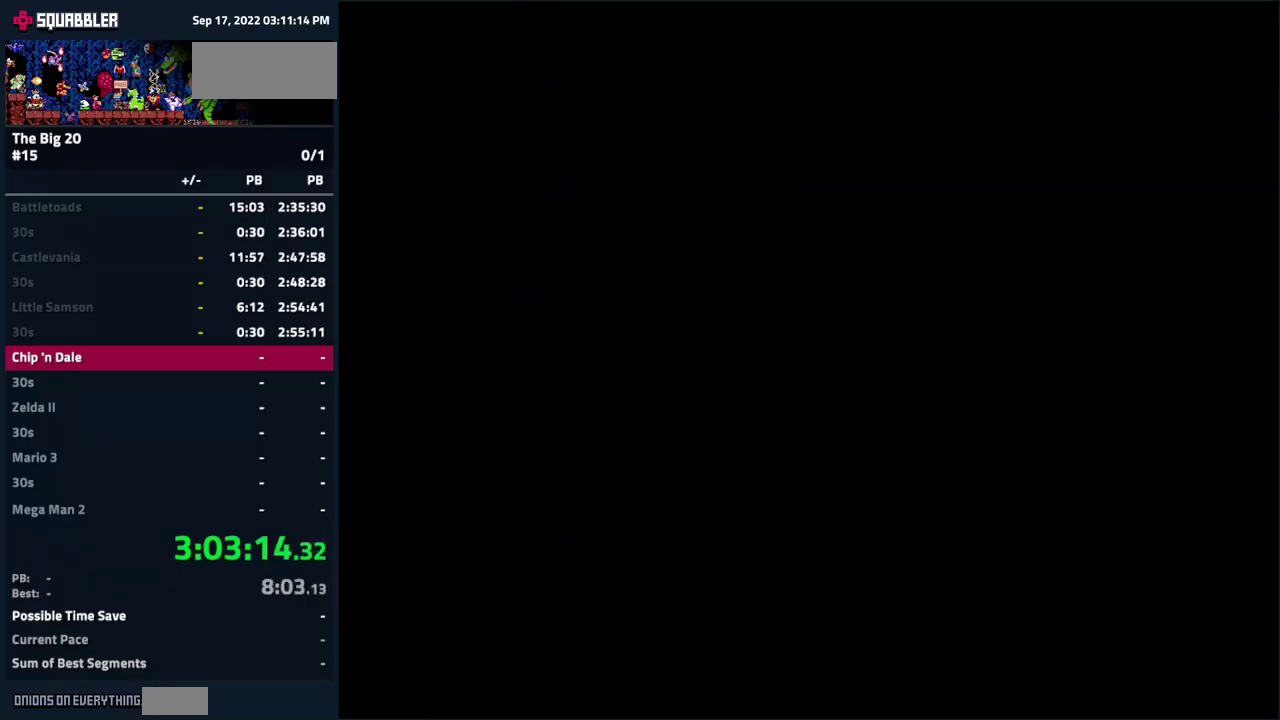
{"buttons": [], "events": []}
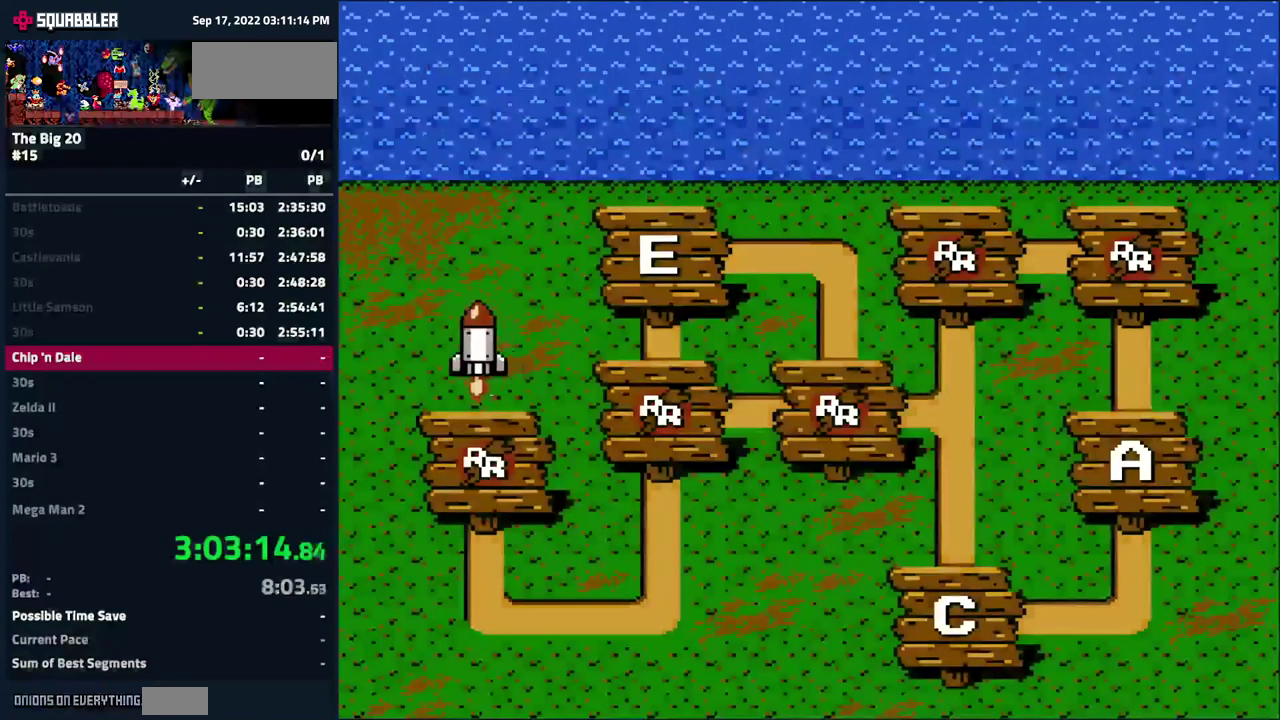
{"buttons": ["DPAD_UP", "DPAD_LEFT"], "events": [[367, "DPAD_LEFT", "down"], [367, "DPAD_UP", "down"]]}
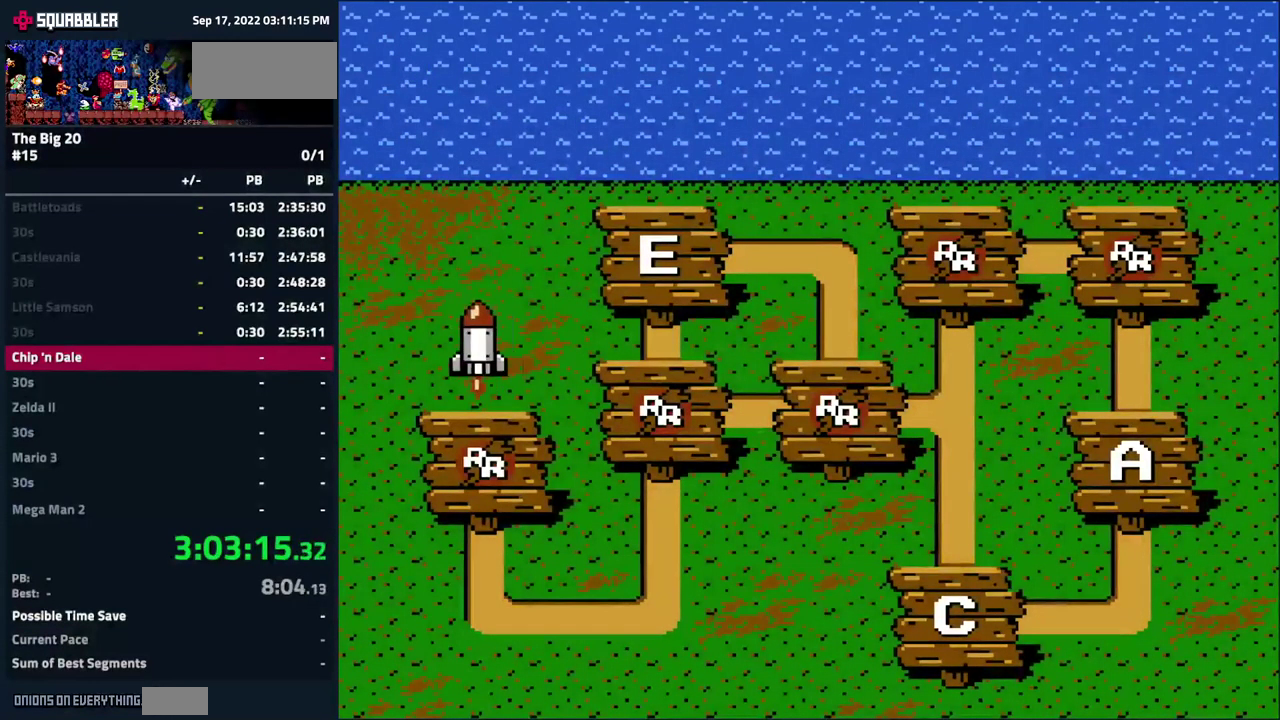
{"buttons": ["DPAD_DOWN", "DPAD_RIGHT"]}
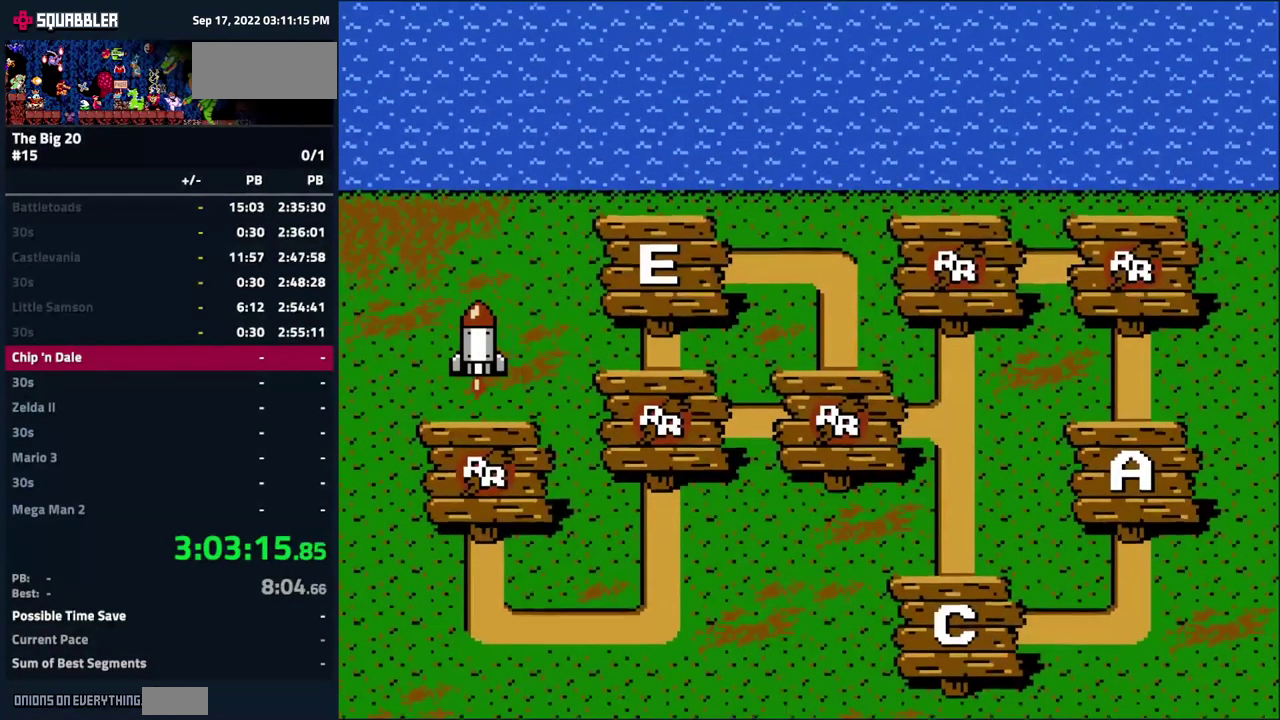
{"buttons": [], "events": [[83, "DPAD_DOWN", "up"], [83, "DPAD_RIGHT", "up"], [116, "DPAD_UP", "down"], [266, "DPAD_UP", "up"]]}